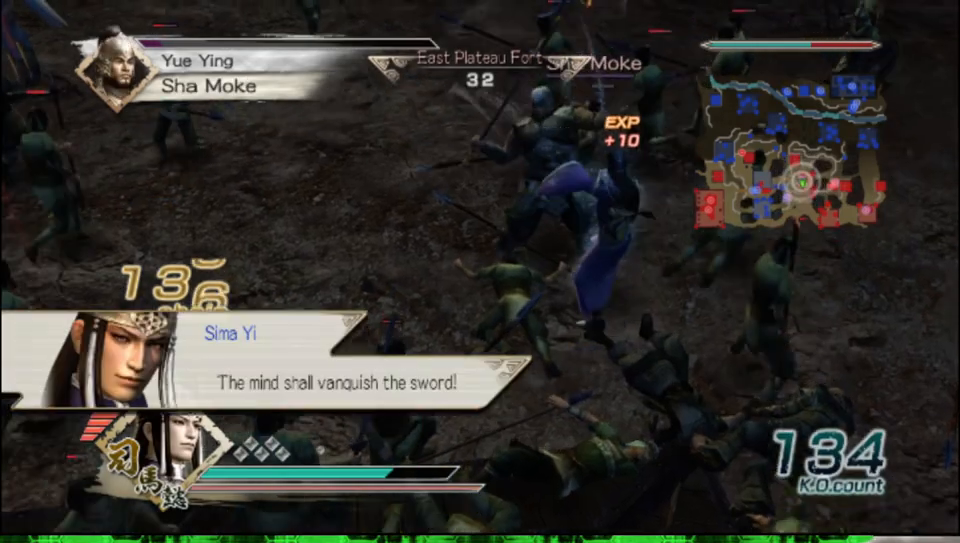
Gameplay with a controller (Xbox layout); each line is a JSON object with the inputs held at the frame after it. "events" lists button and stick changes between this image and that frame as [ms after this image, input, new state], when the widget could be followed in between.
{"buttons": [], "left_stick": "center", "right_stick": "center", "events": [[83, "left_stick", "center"], [233, "right_stick", "right"], [467, "right_stick", "center"]]}
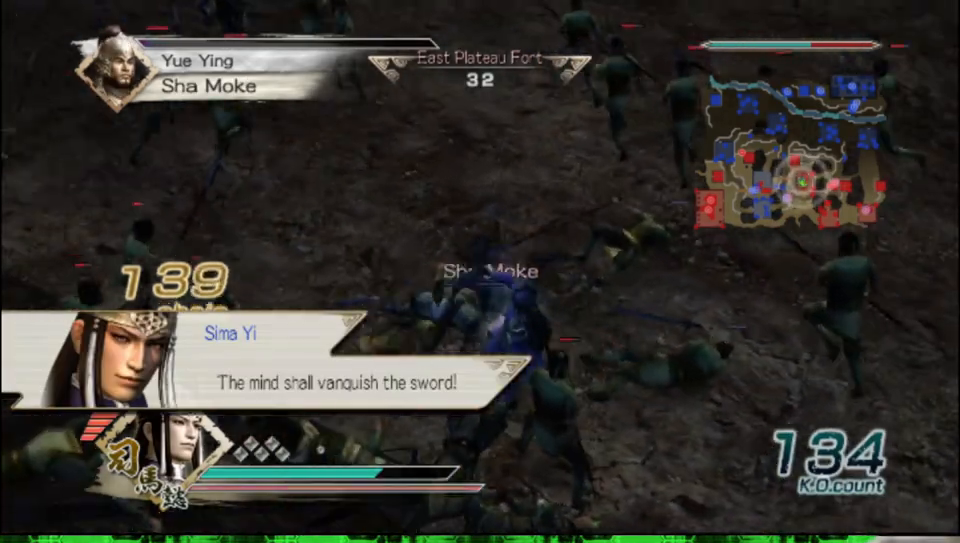
{"buttons": [], "left_stick": "center", "right_stick": "center", "events": [[183, "left_stick", "up"], [250, "right_stick", "right"], [417, "right_stick", "center"], [450, "left_stick", "center"]]}
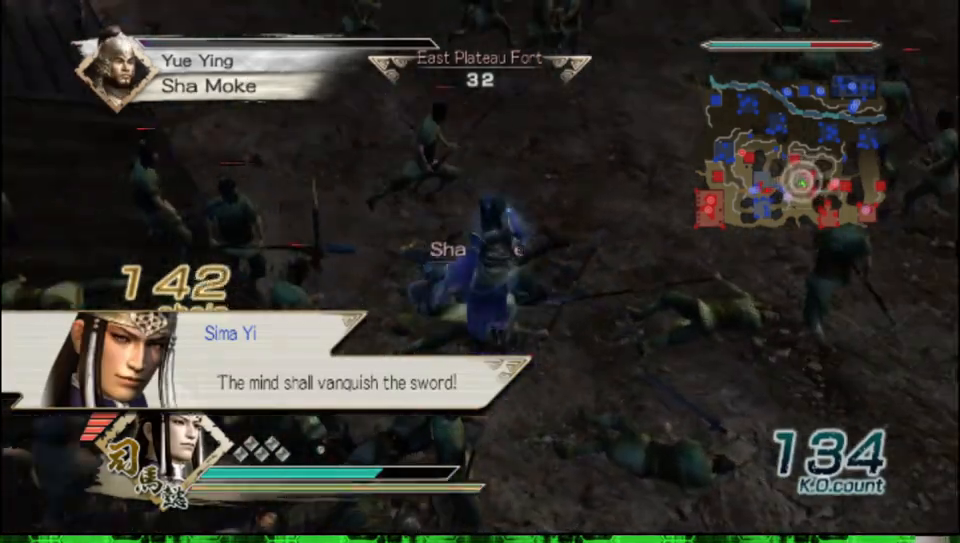
{"buttons": [], "left_stick": "up", "right_stick": "right", "events": [[100, "left_stick", "up"], [467, "right_stick", "right"]]}
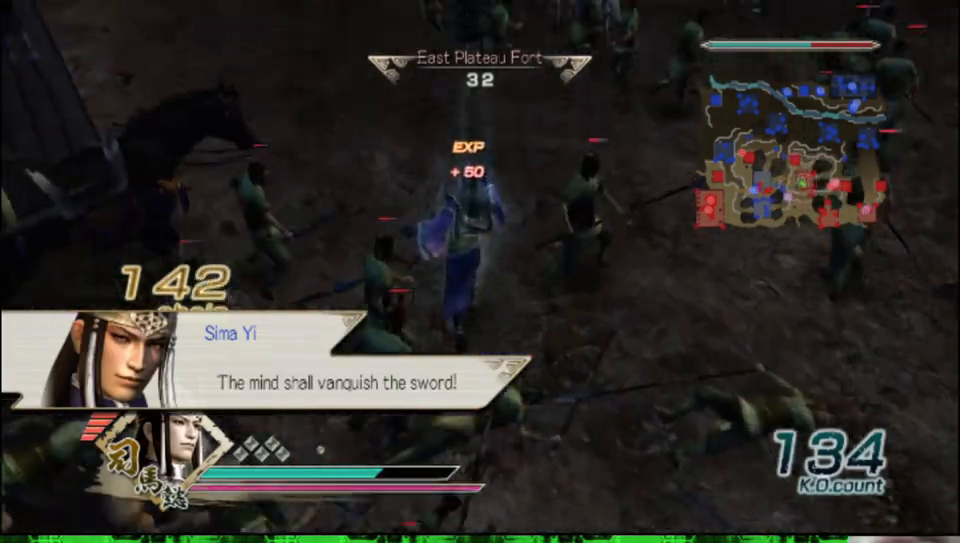
{"buttons": [], "left_stick": "up", "right_stick": "center", "events": [[33, "left_stick", "up-left"], [250, "left_stick", "up"], [300, "right_stick", "center"], [350, "R2", "down"], [483, "R2", "up"]]}
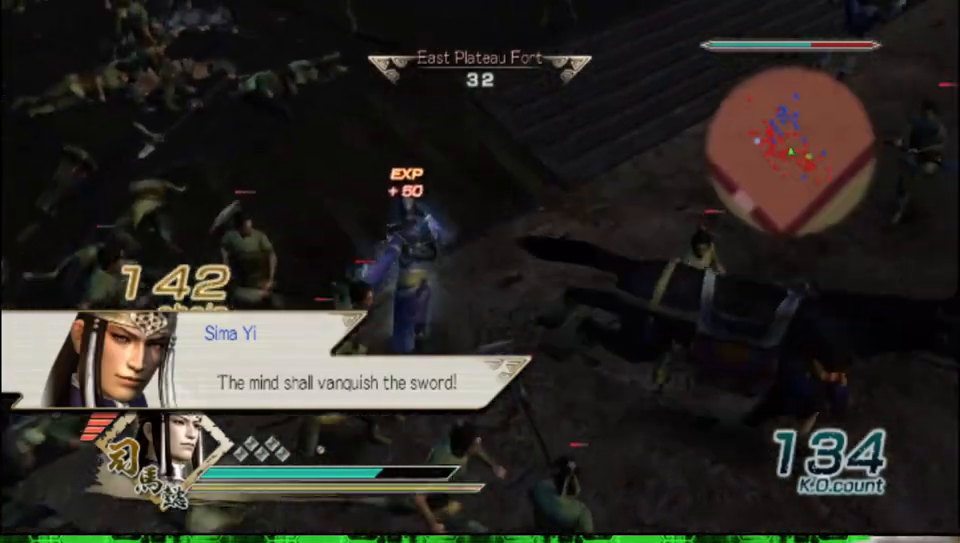
{"buttons": [], "left_stick": "up", "right_stick": "center", "events": []}
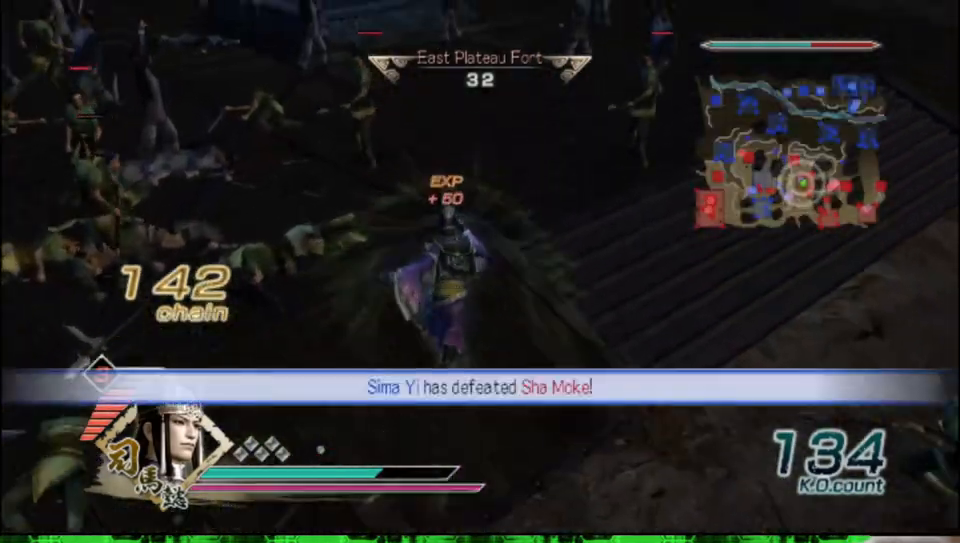
{"buttons": [], "left_stick": "up", "right_stick": "center", "events": [[33, "left_stick", "up-left"], [217, "right_stick", "right"], [350, "left_stick", "up"], [500, "right_stick", "center"]]}
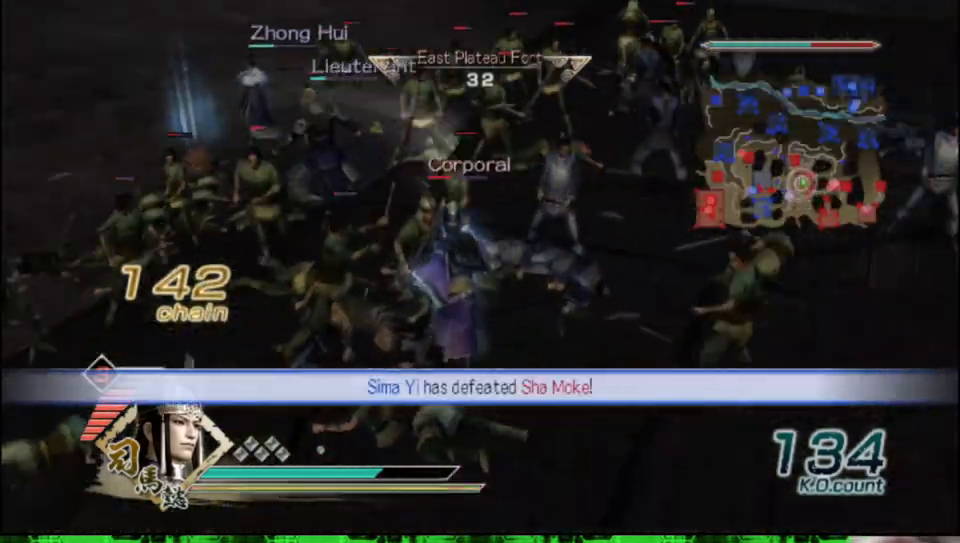
{"buttons": [], "left_stick": "up", "right_stick": "center", "events": [[50, "R2", "down"], [200, "R2", "up"]]}
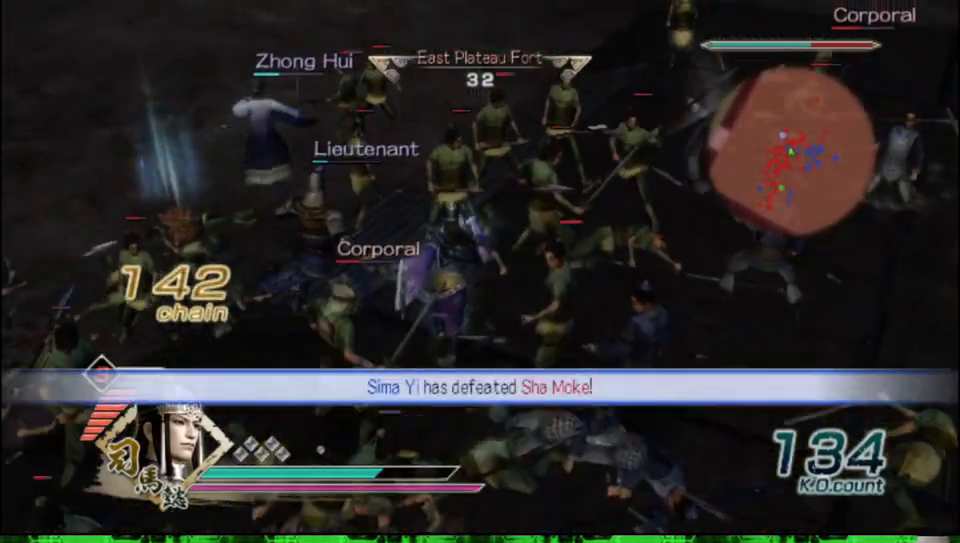
{"buttons": [], "left_stick": "up-left", "right_stick": "right", "events": [[150, "left_stick", "up-left"], [417, "right_stick", "right"]]}
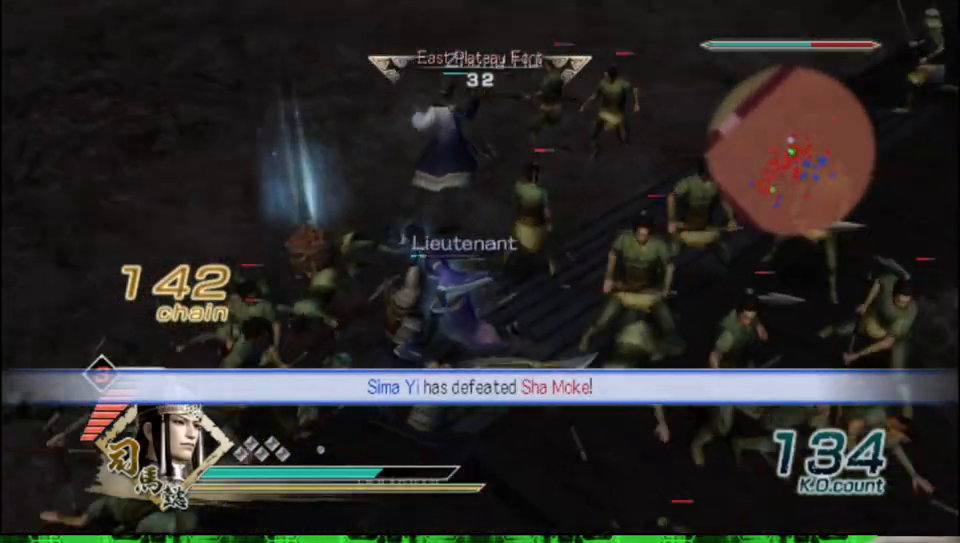
{"buttons": [], "left_stick": "right", "right_stick": "right", "events": [[100, "left_stick", "up"], [483, "left_stick", "right"]]}
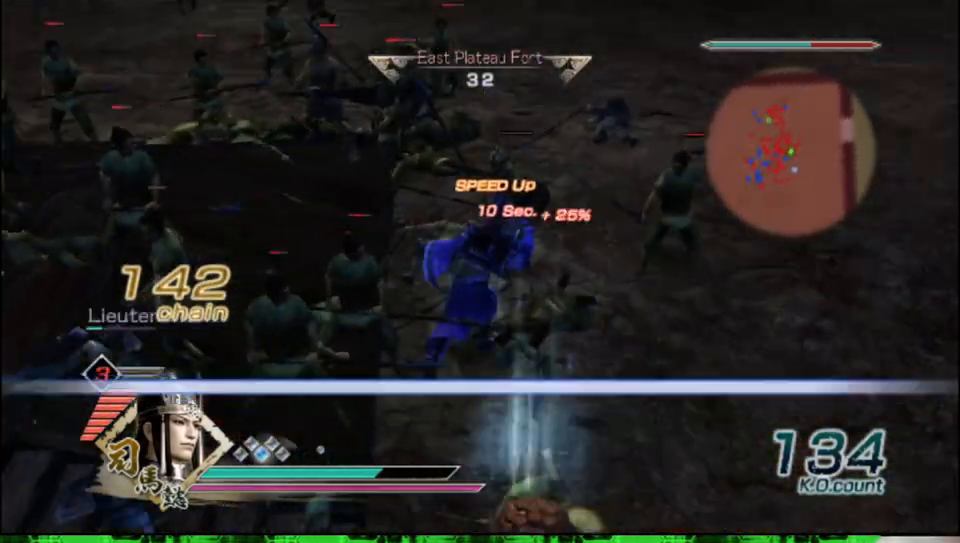
{"buttons": [], "left_stick": "down-left", "right_stick": "center", "events": [[17, "right_stick", "center"], [117, "left_stick", "down"], [233, "left_stick", "down-left"]]}
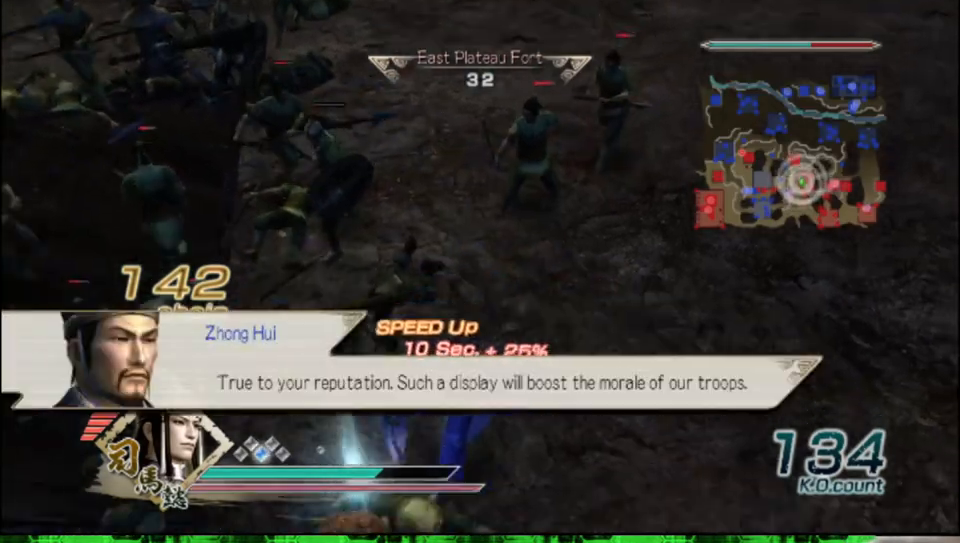
{"buttons": [], "left_stick": "up-left", "right_stick": "center", "events": [[417, "left_stick", "up-left"]]}
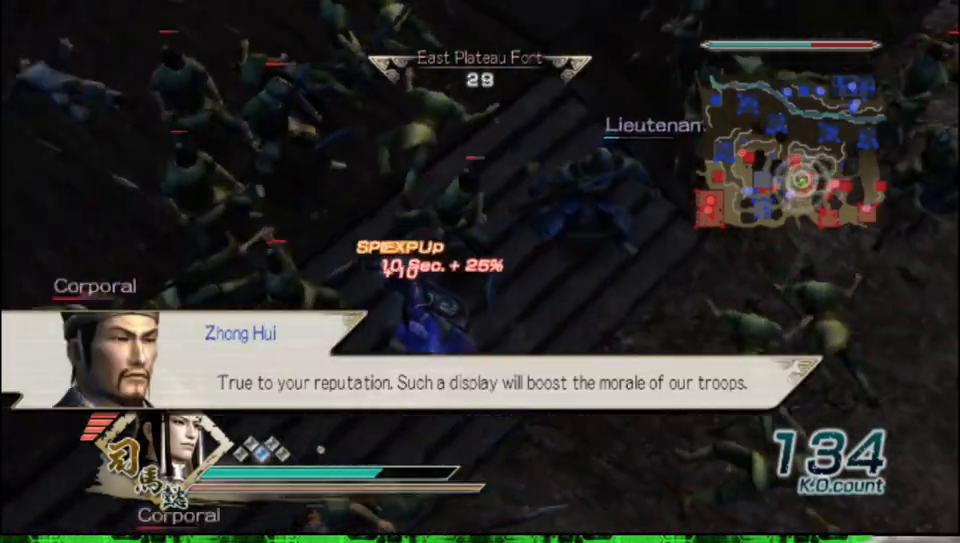
{"buttons": [], "left_stick": "up", "right_stick": "center", "events": [[17, "R2", "down"], [17, "left_stick", "up"], [183, "R2", "up"]]}
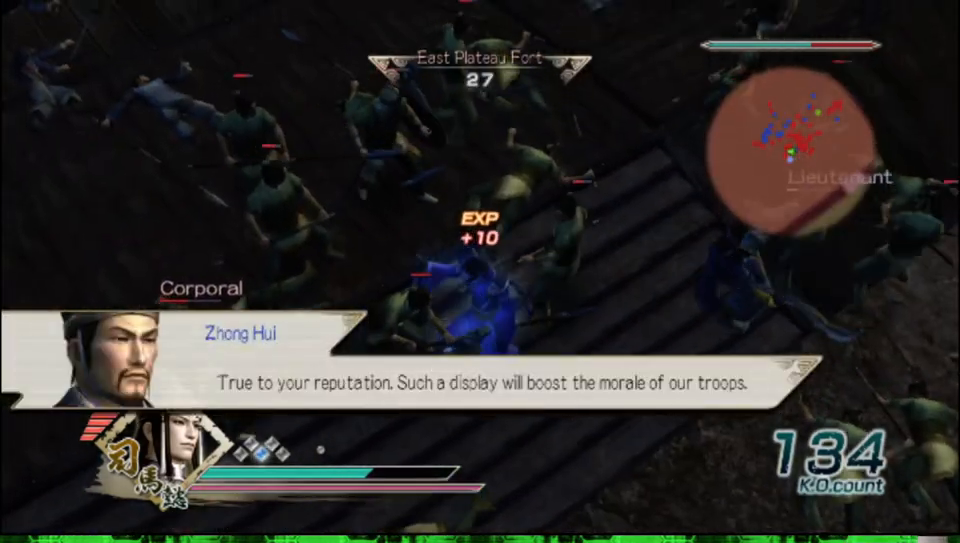
{"buttons": ["X"], "left_stick": "down-left", "right_stick": "center"}
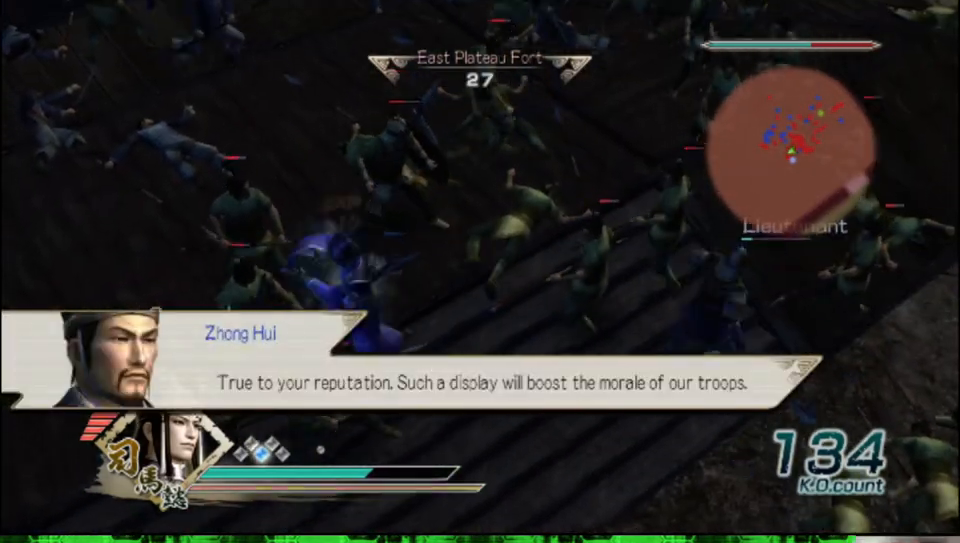
{"buttons": [], "left_stick": "left", "right_stick": "center"}
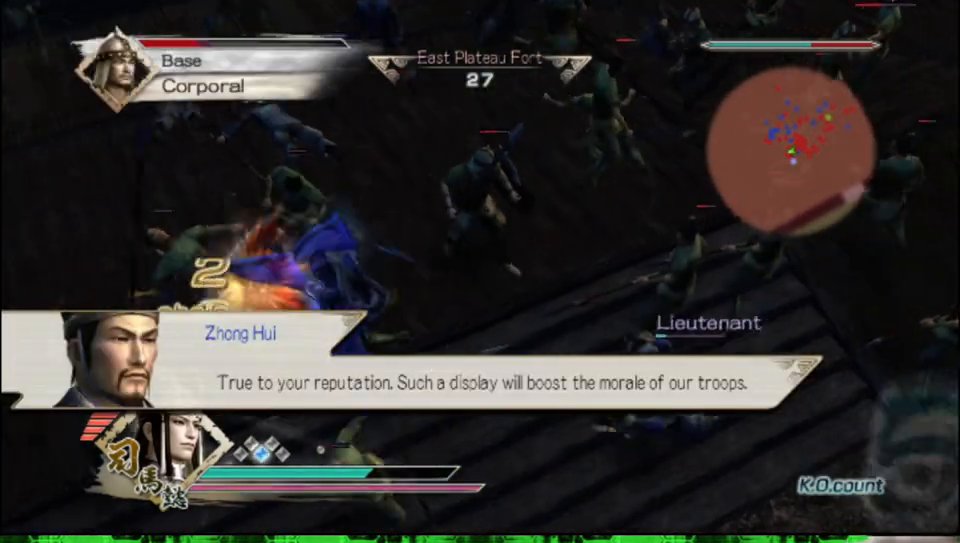
{"buttons": [], "left_stick": "left", "right_stick": "center", "events": []}
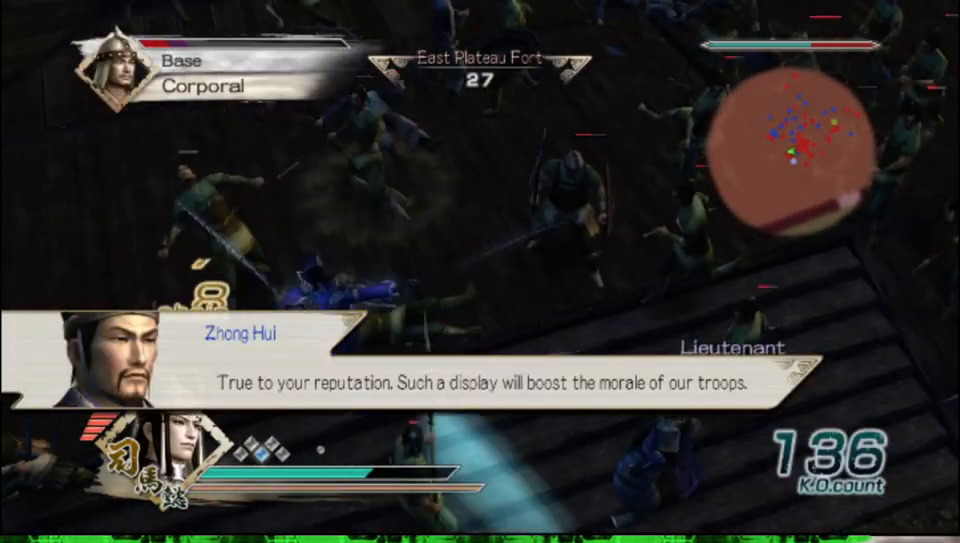
{"buttons": [], "left_stick": "up-right", "right_stick": "left", "events": [[117, "left_stick", "center"], [333, "right_stick", "left"], [367, "left_stick", "up-right"]]}
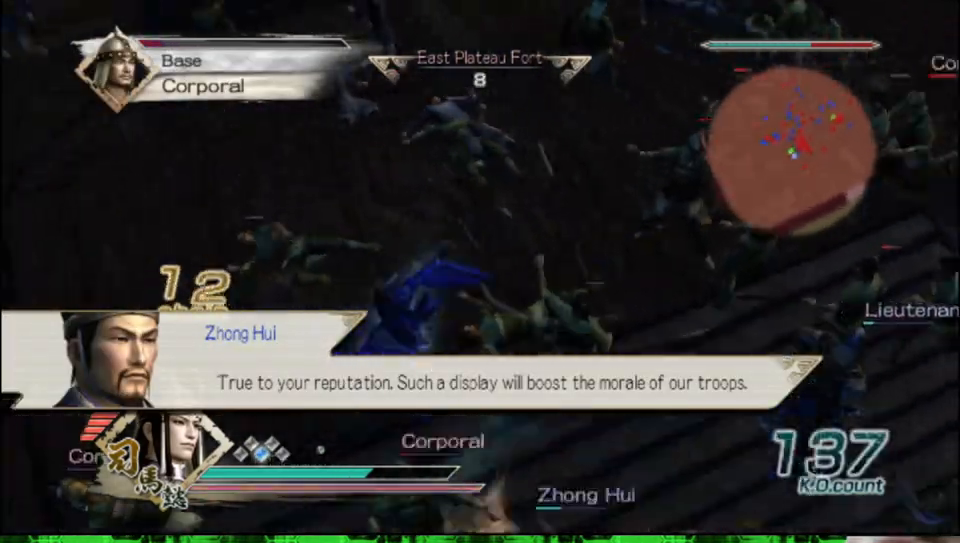
{"buttons": [], "left_stick": "up", "right_stick": "down", "events": [[150, "left_stick", "up"], [200, "right_stick", "center"], [300, "right_stick", "down"]]}
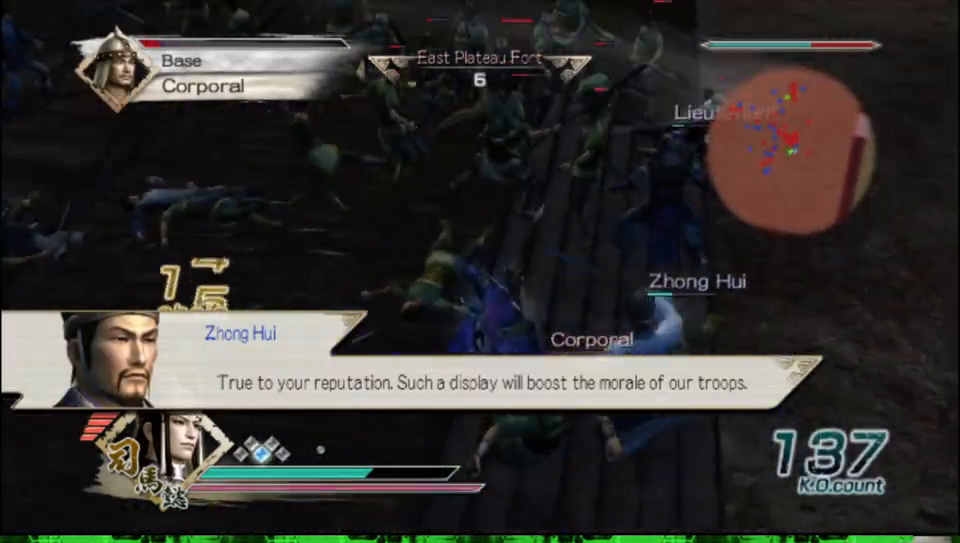
{"buttons": [], "left_stick": "up", "right_stick": "center", "events": [[33, "right_stick", "center"]]}
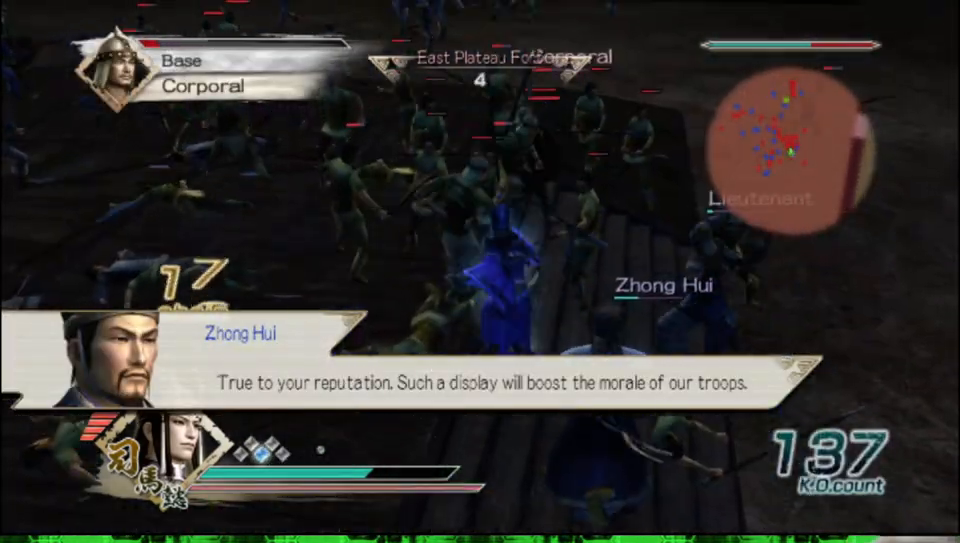
{"buttons": [], "left_stick": "up", "right_stick": "center", "events": []}
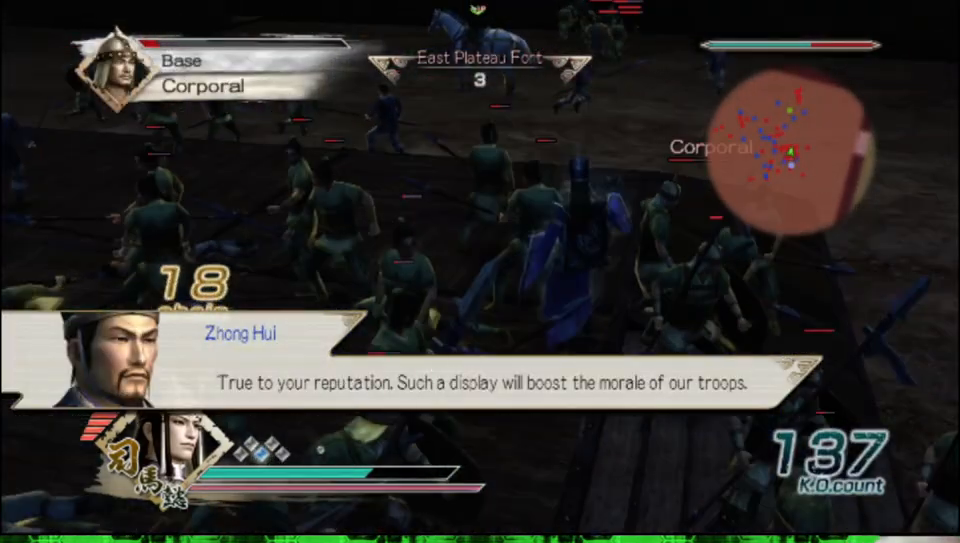
{"buttons": ["X"], "left_stick": "up", "right_stick": "center"}
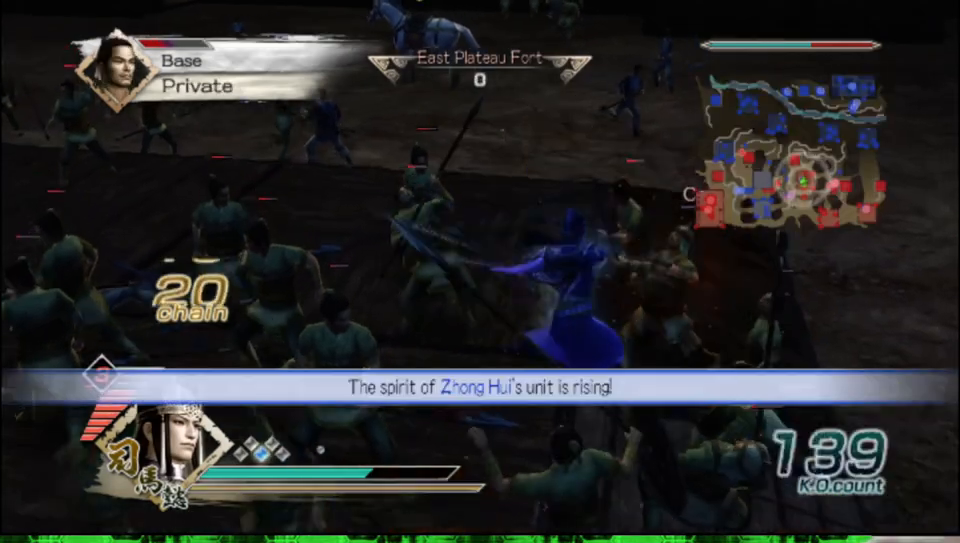
{"buttons": [], "left_stick": "up", "right_stick": "center"}
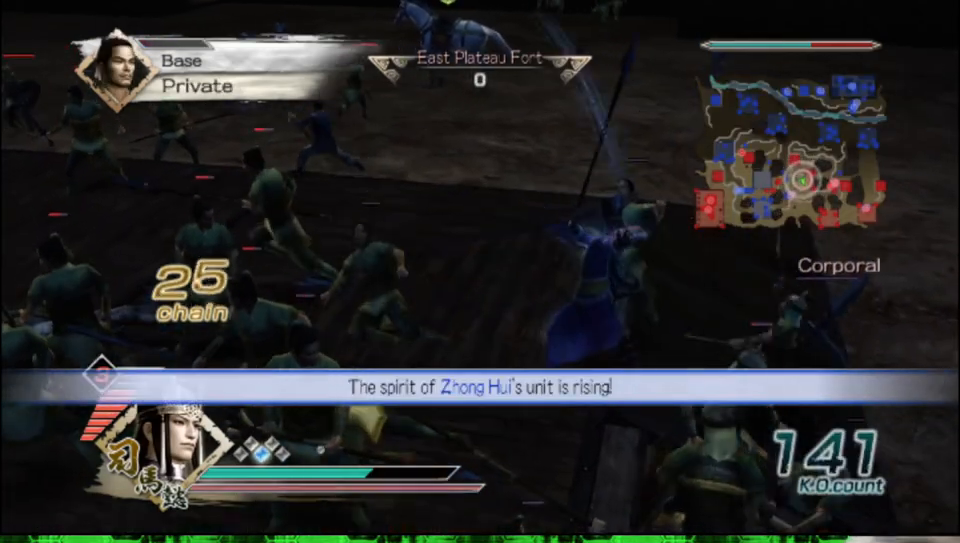
{"buttons": [], "left_stick": "up", "right_stick": "center", "events": [[167, "right_stick", "right"], [350, "right_stick", "center"]]}
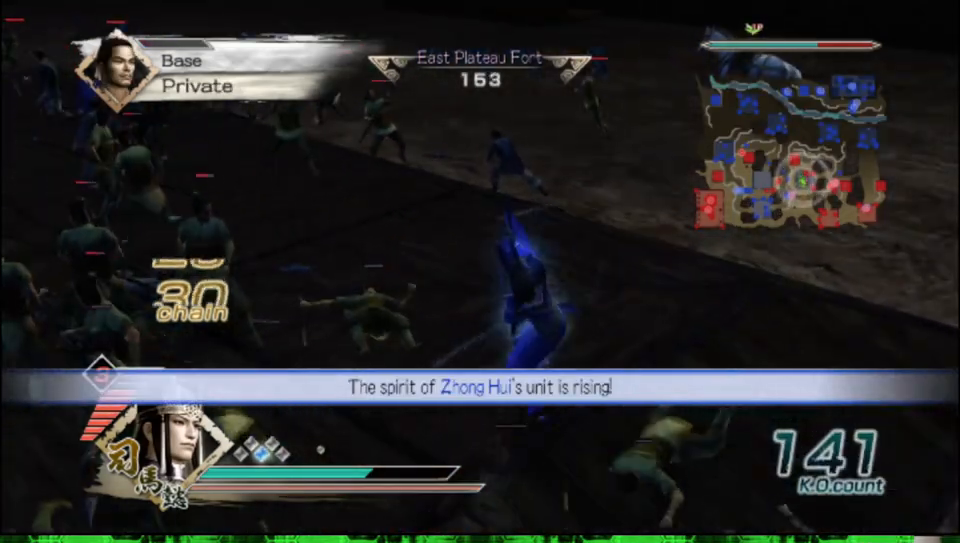
{"buttons": [], "left_stick": "up", "right_stick": "center", "events": []}
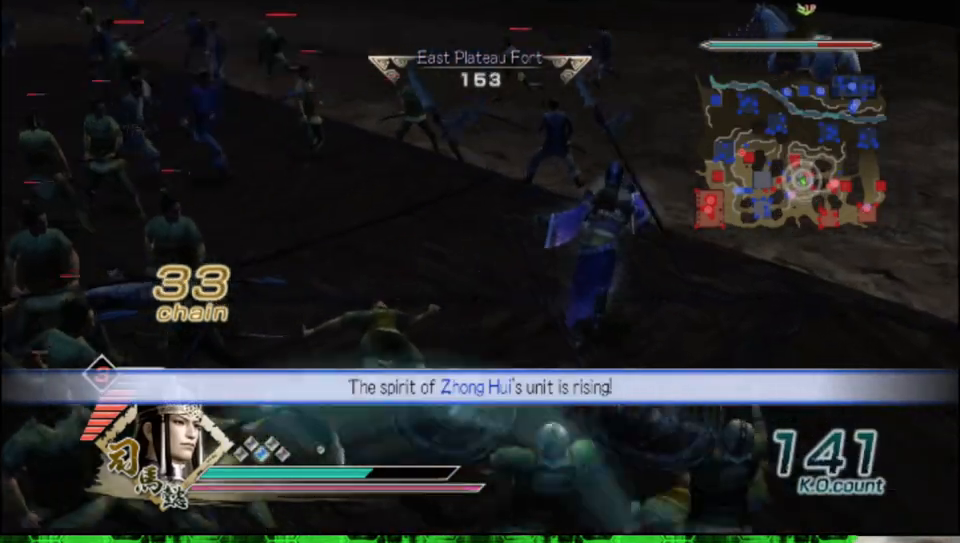
{"buttons": [], "left_stick": "up", "right_stick": "center", "events": []}
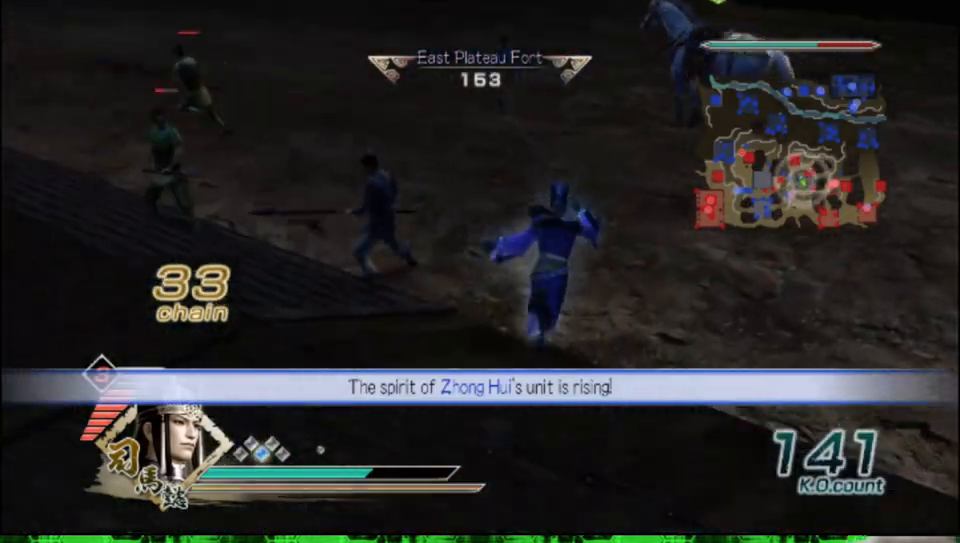
{"buttons": [], "left_stick": "up", "right_stick": "center", "events": []}
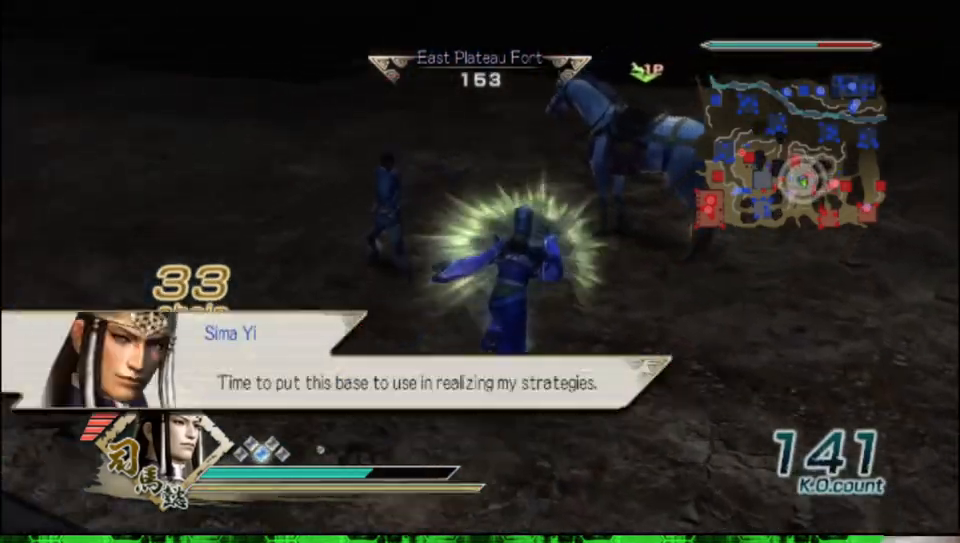
{"buttons": [], "left_stick": "center", "right_stick": "center", "events": [[317, "left_stick", "center"], [367, "A", "down"], [483, "A", "up"]]}
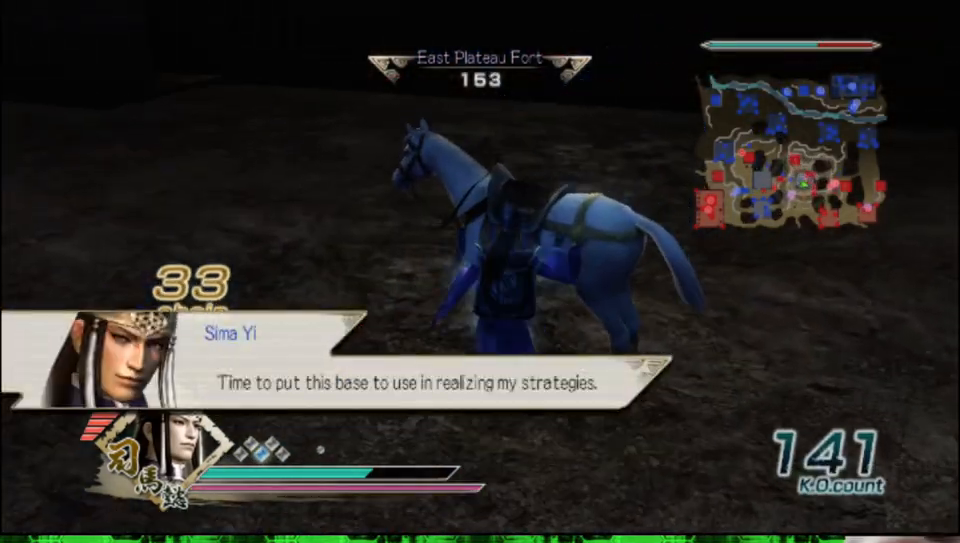
{"buttons": [], "left_stick": "right", "right_stick": "left", "events": [[200, "left_stick", "up"], [267, "right_stick", "right"], [367, "left_stick", "up-right"], [483, "left_stick", "right"], [500, "right_stick", "left"]]}
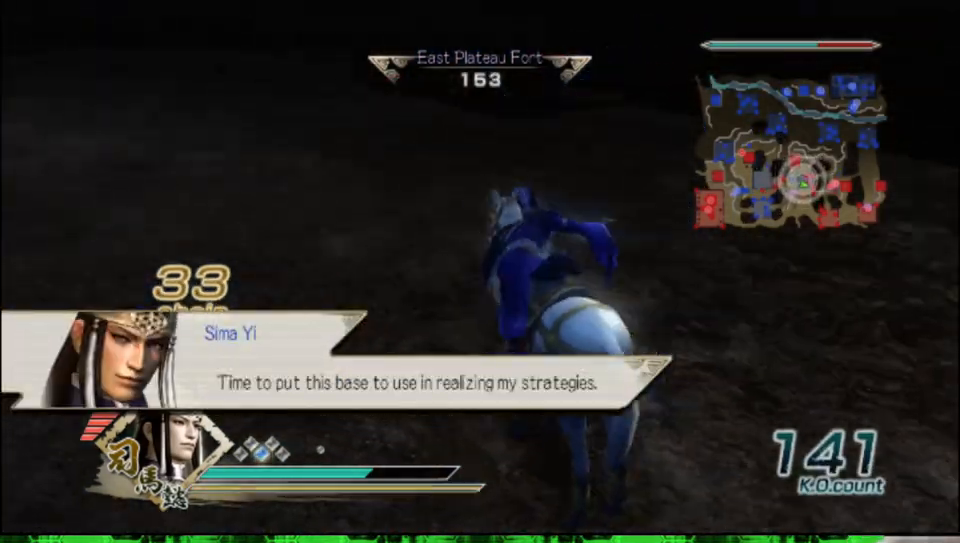
{"buttons": [], "left_stick": "up-right", "right_stick": "center", "events": [[150, "left_stick", "up-right"], [200, "right_stick", "center"]]}
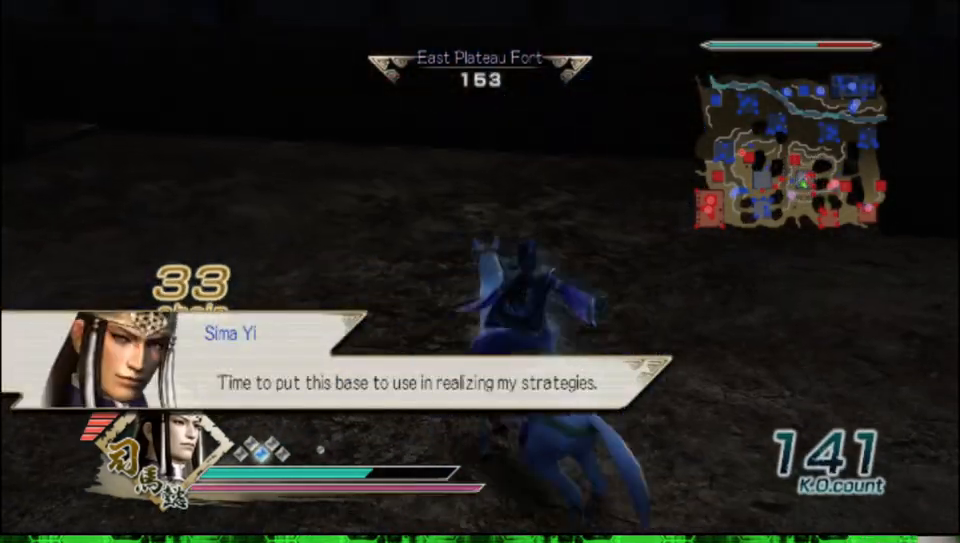
{"buttons": [], "left_stick": "up-right", "right_stick": "center", "events": []}
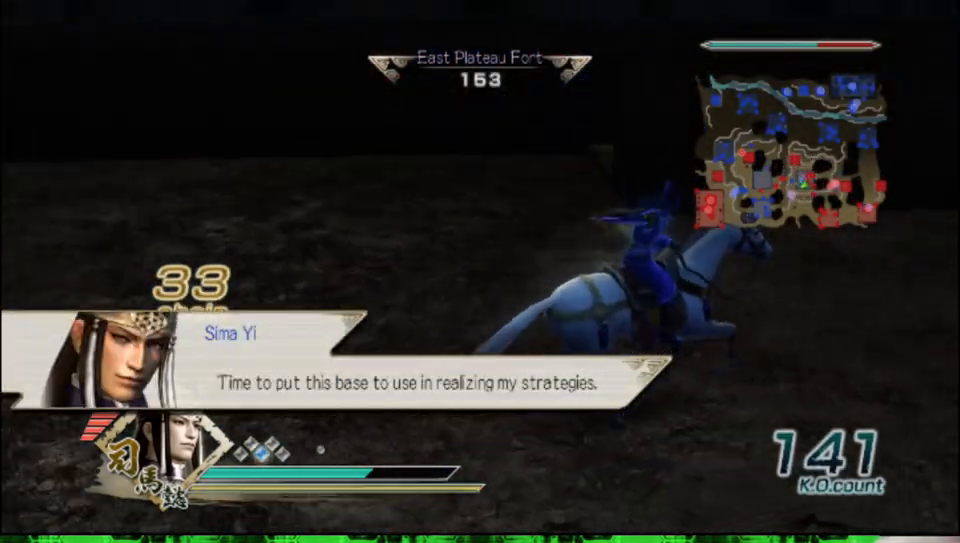
{"buttons": [], "left_stick": "left", "right_stick": "center", "events": [[250, "left_stick", "up-left"], [267, "R2", "down"], [383, "R2", "up"], [383, "left_stick", "left"]]}